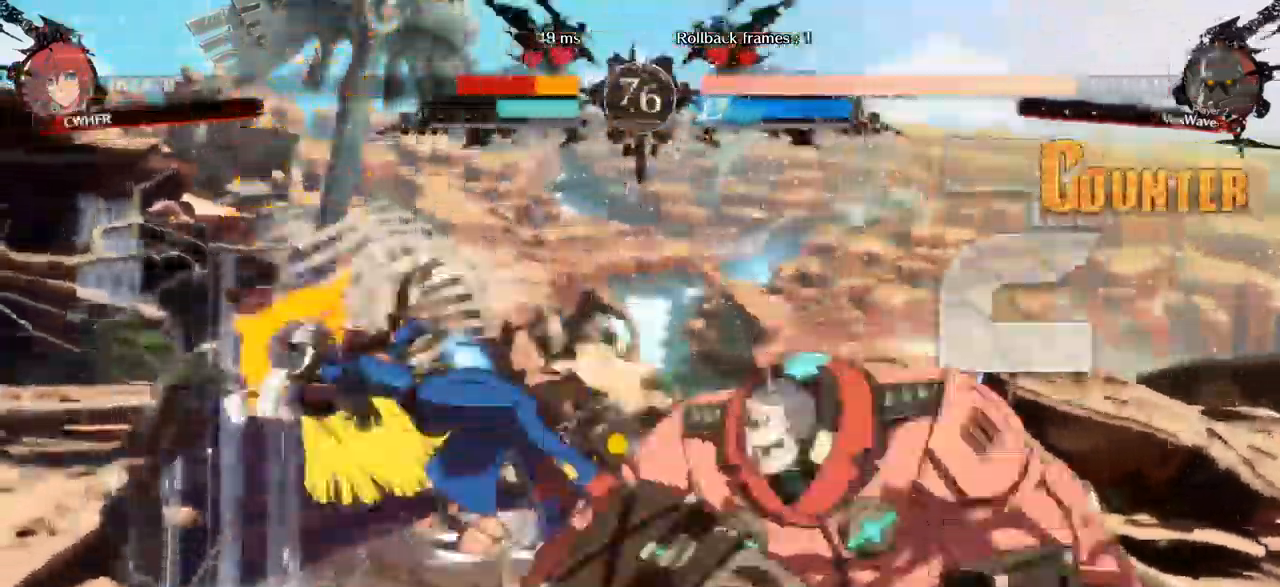
Gameplay with a controller (arcade stick); each line is a JSON object with the inputs held at the frame after it (dt_ms = milliseconds from this image to that frame). "events" lists button and stick changes between this image and that frame as [ms after this image, input, new state], when the widget could be followed in between. Not read: L3 R3.
{"dt_ms": 500, "buttons": [], "left_stick": "center", "events": [[33, "left_stick", "left"], [133, "left_stick", "down"], [250, "R1", "down"], [250, "left_stick", "left"], [300, "left_stick", "center"], [367, "R1", "up"]]}
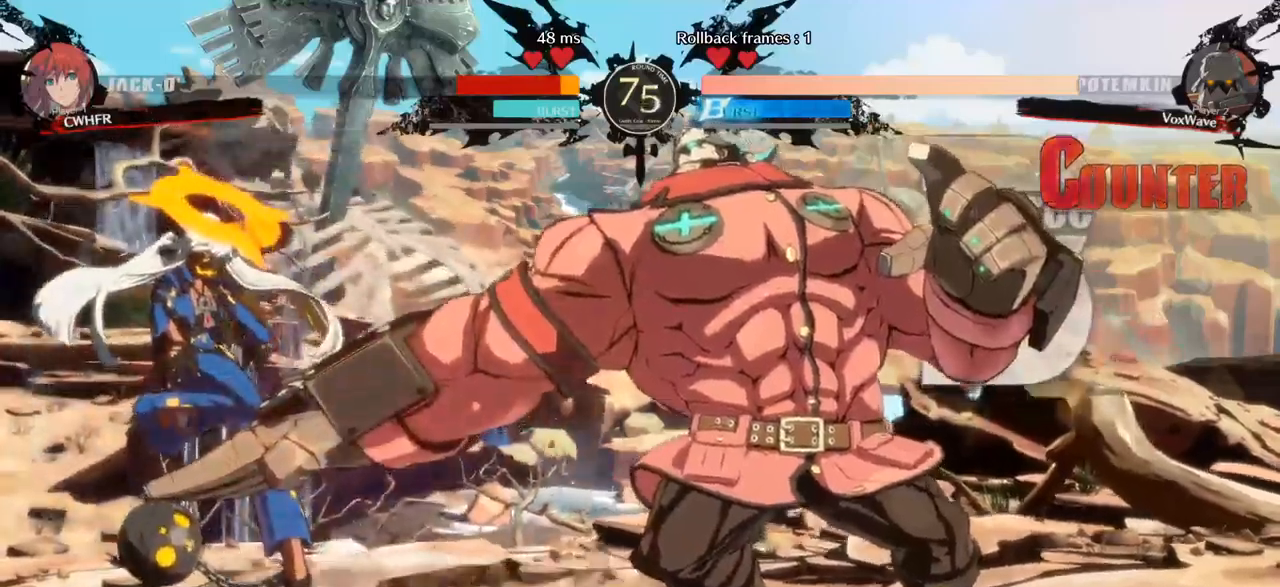
{"dt_ms": 500, "buttons": [], "left_stick": "left", "events": [[417, "left_stick", "left"]]}
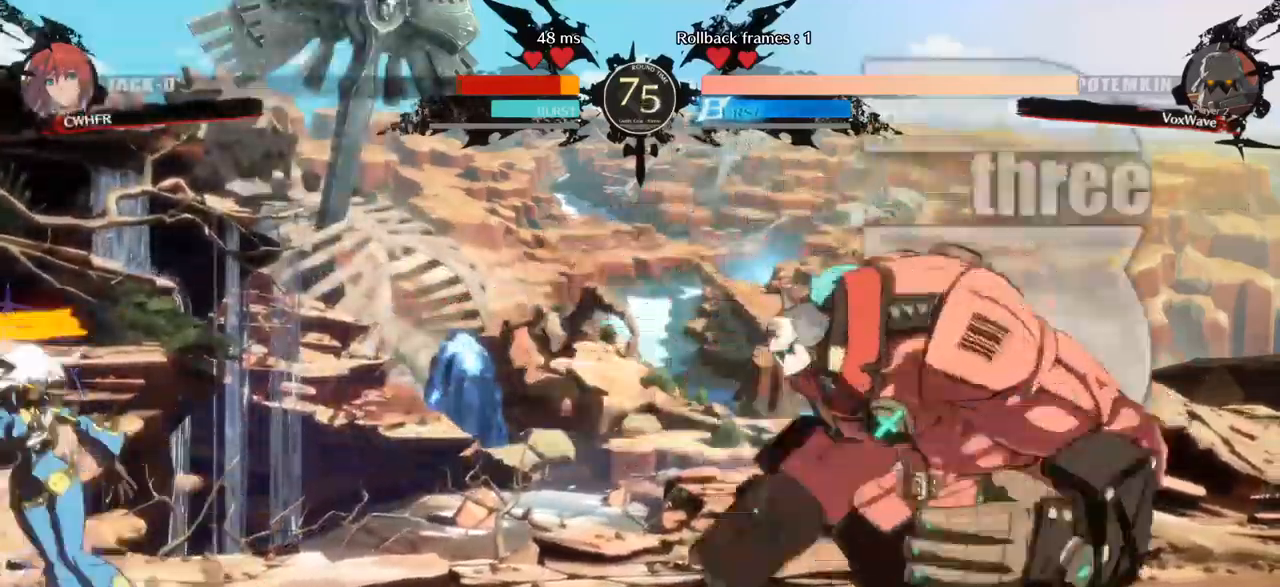
{"dt_ms": 1000, "buttons": [], "left_stick": "center"}
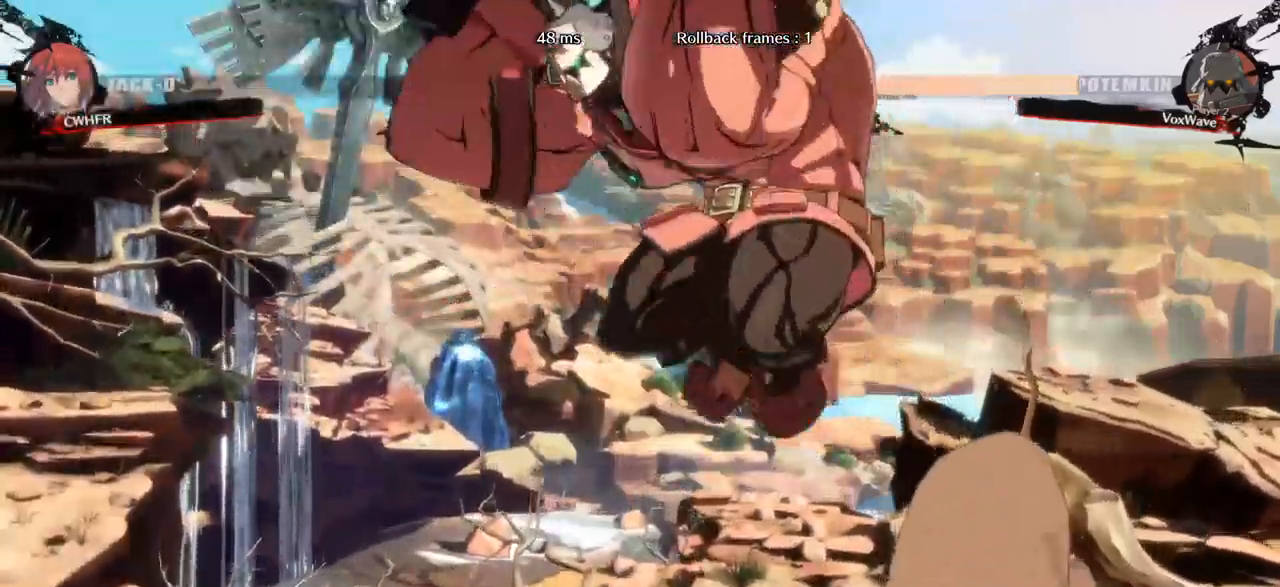
{"dt_ms": 500, "buttons": [], "left_stick": "down", "events": [[67, "R1", "down"], [317, "left_stick", "right"], [417, "R1", "up"], [434, "left_stick", "down"]]}
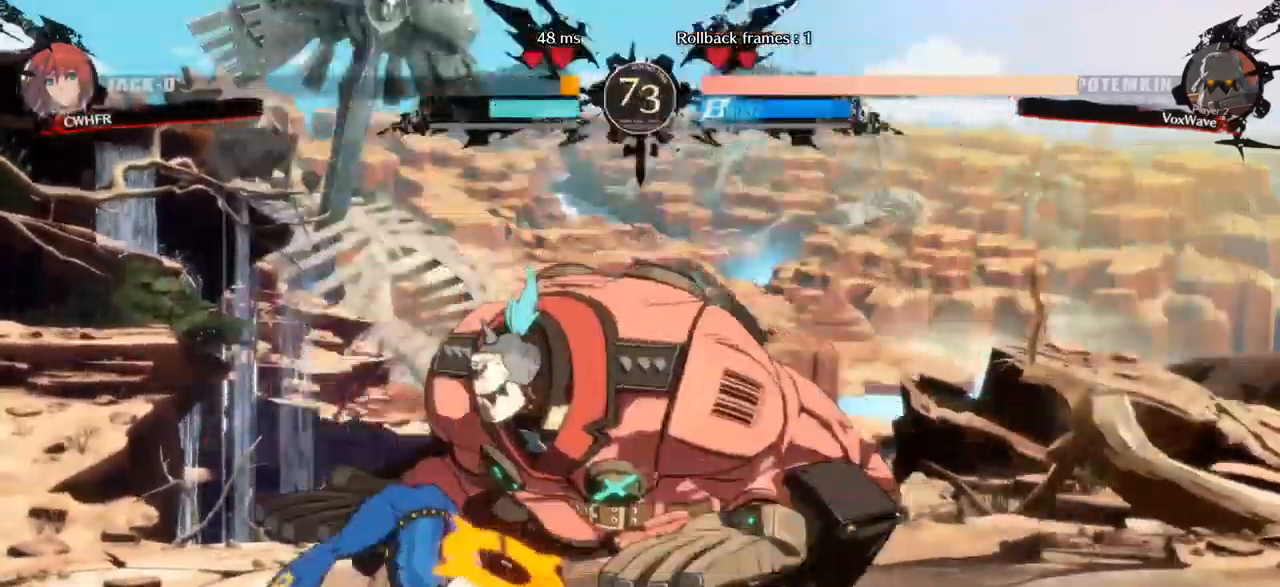
{"dt_ms": 500, "buttons": [], "left_stick": "down-right", "events": [[134, "CROSS", "down"], [184, "left_stick", "down-right"], [234, "CROSS", "up"], [350, "CROSS", "down"], [450, "CROSS", "up"]]}
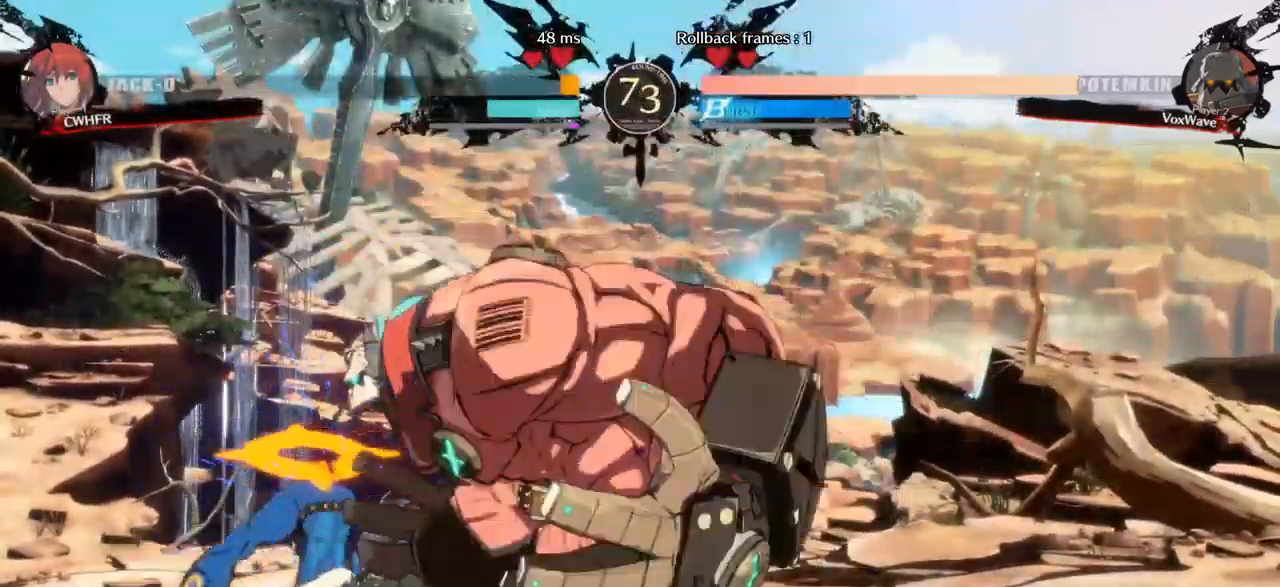
{"dt_ms": 500, "buttons": [], "left_stick": "left", "events": [[250, "left_stick", "left"], [284, "SQUARE", "down"], [400, "SQUARE", "up"]]}
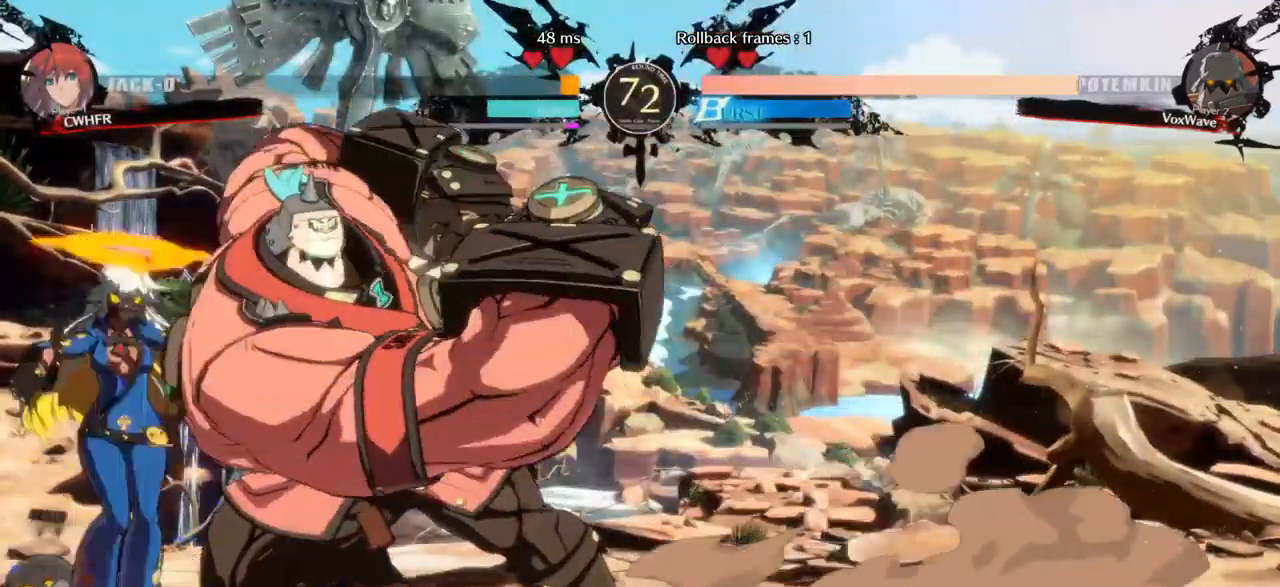
{"dt_ms": 500, "buttons": [], "left_stick": "right", "events": [[184, "left_stick", "down"], [234, "left_stick", "right"], [284, "TRIANGLE", "down"], [334, "TRIANGLE", "up"], [334, "left_stick", "center"], [500, "left_stick", "right"]]}
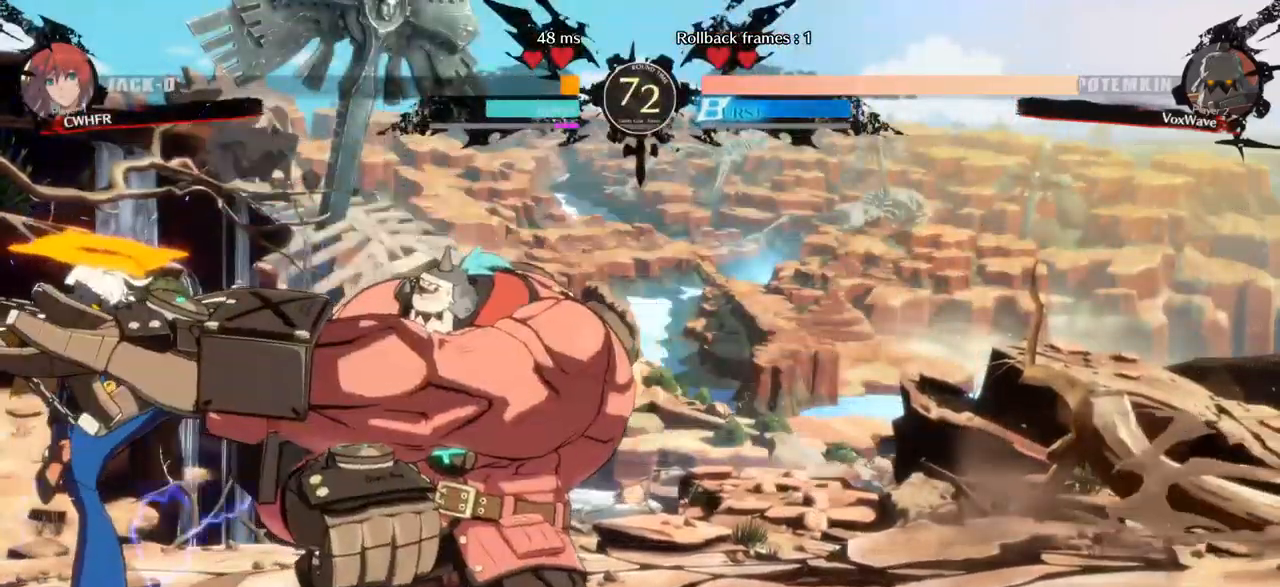
{"dt_ms": 500, "buttons": [], "left_stick": "down-right", "events": [[300, "left_stick", "down-right"]]}
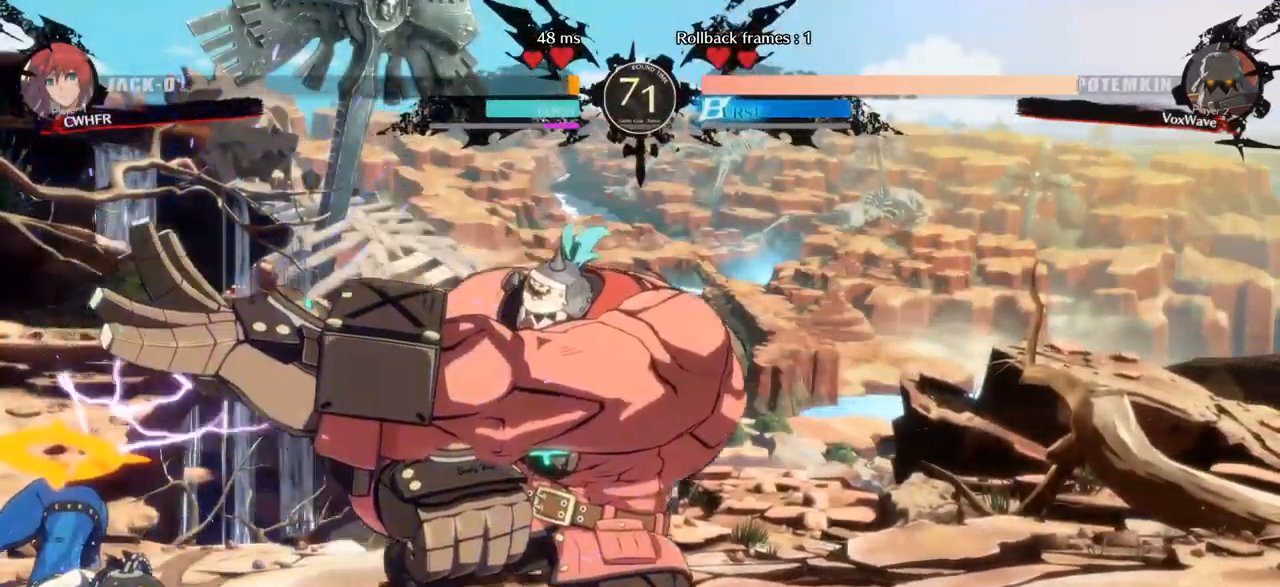
{"dt_ms": 500, "buttons": [], "left_stick": "left", "events": [[317, "left_stick", "center"], [367, "left_stick", "left"]]}
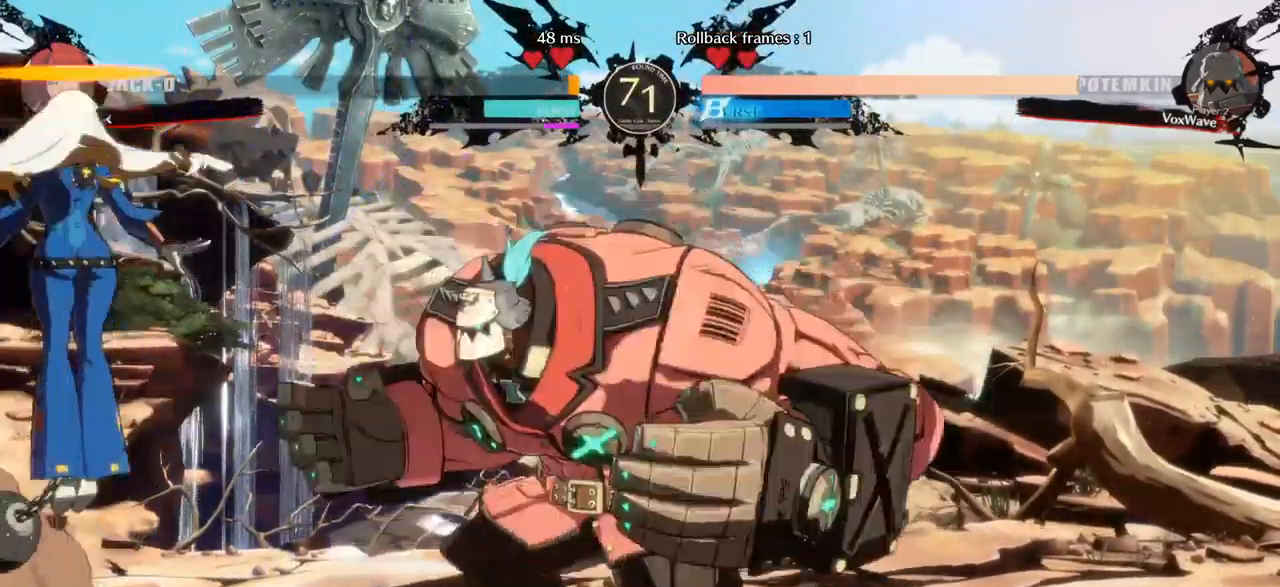
{"dt_ms": 516, "buttons": [], "left_stick": "center", "events": [[34, "left_stick", "down"], [117, "left_stick", "right"], [184, "left_stick", "left"], [300, "SQUARE", "down"], [317, "CROSS", "down"], [333, "left_stick", "center"], [383, "SQUARE", "up"], [400, "CROSS", "up"], [400, "SQUARE", "down"], [433, "SQUARE", "up"]]}
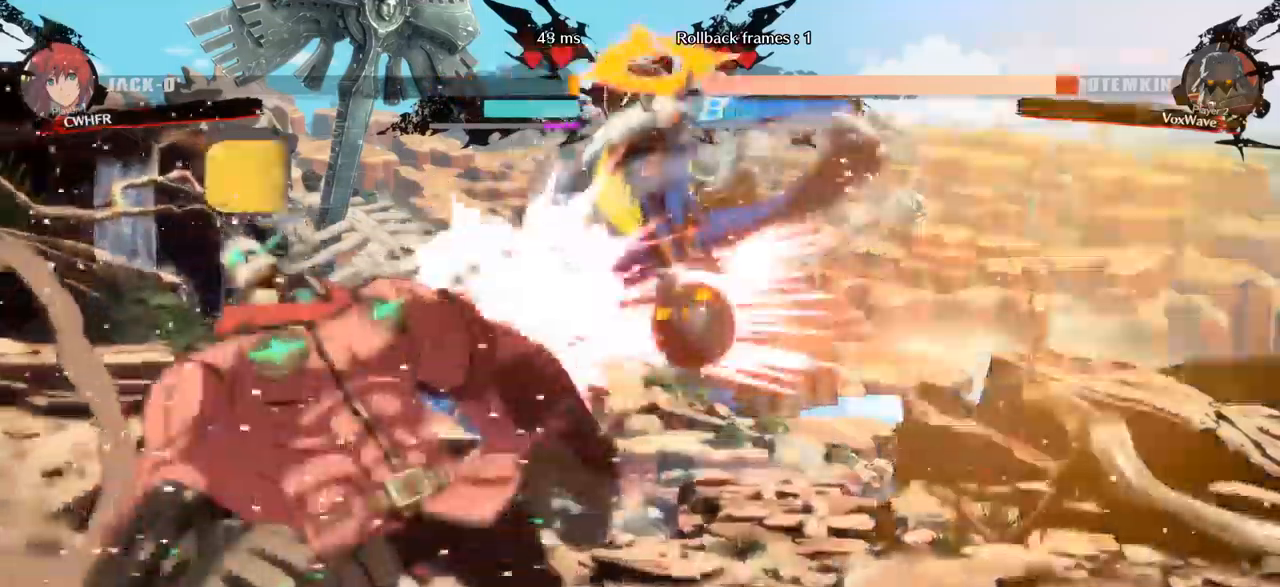
{"dt_ms": 500, "buttons": [], "left_stick": "down-left"}